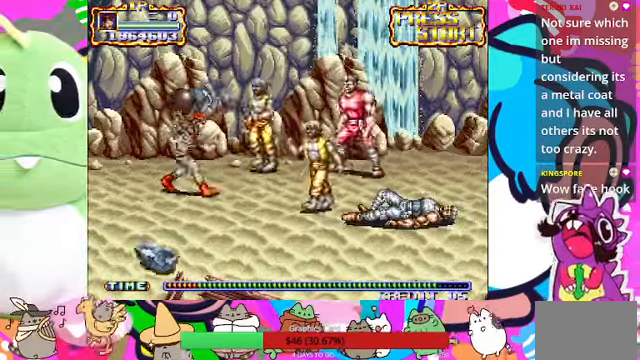
Gameplay with a controller (PlayStation layout); each line is a JSON object with the inputs held at the frame after it (dt_ms = milliseconds from this image to that frame). "events" lists button and stick changes between this image and that frame as [ms after this image, input, new state], when the widget could be followed in between. Not read: L1 L3 R3 right_stick.
{"dt_ms": 500, "buttons": [], "left_stick": "left", "events": [[33, "R1", "down"], [100, "SQUARE", "up"], [133, "SQUARE", "down"], [167, "R1", "up"], [233, "SQUARE", "up"], [333, "left_stick", "center"], [433, "left_stick", "left"]]}
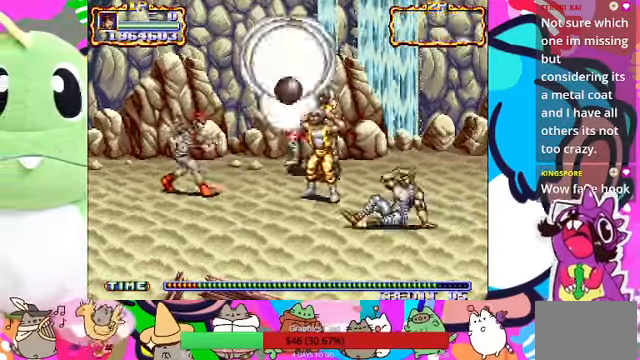
{"dt_ms": 500, "buttons": [], "left_stick": "down-right", "events": [[100, "left_stick", "down-left"], [300, "left_stick", "down"], [400, "left_stick", "down-right"]]}
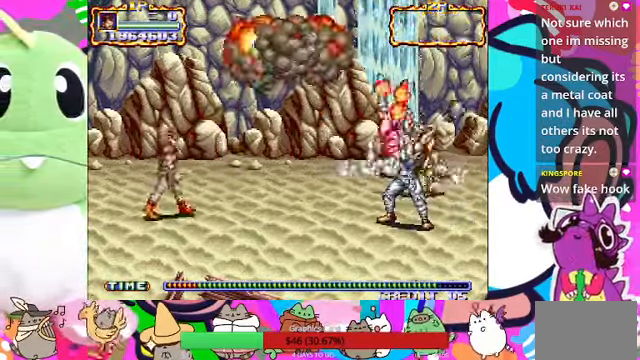
{"dt_ms": 500, "buttons": ["CROSS"], "left_stick": "right"}
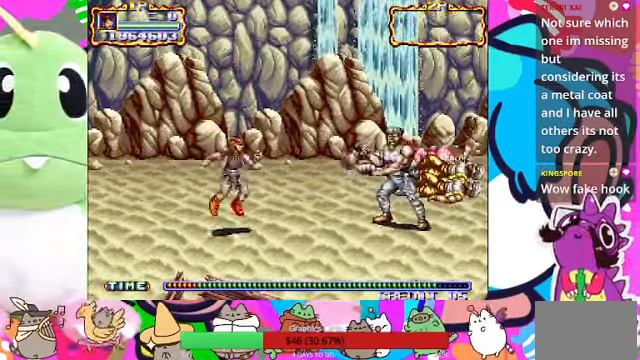
{"dt_ms": 500, "buttons": ["SQUARE"], "left_stick": "up-right", "events": [[167, "CROSS", "up"], [400, "SQUARE", "down"], [466, "left_stick", "up-right"]]}
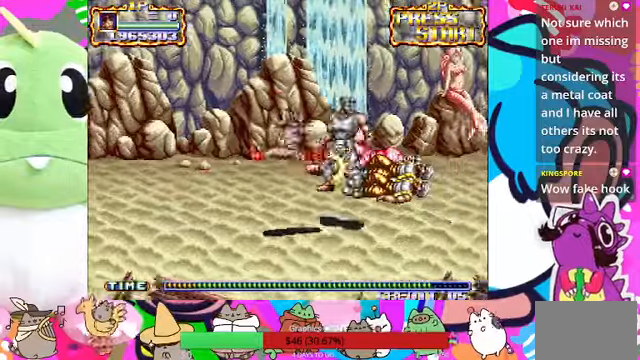
{"dt_ms": 500, "buttons": [], "left_stick": "up-right", "events": [[166, "SQUARE", "up"]]}
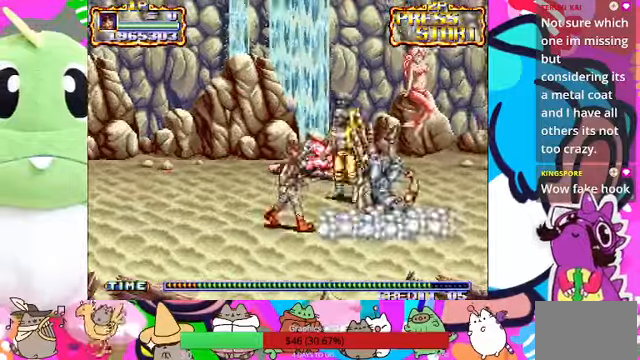
{"dt_ms": 500, "buttons": [], "left_stick": "up-right", "events": [[400, "SQUARE", "down"], [500, "SQUARE", "up"]]}
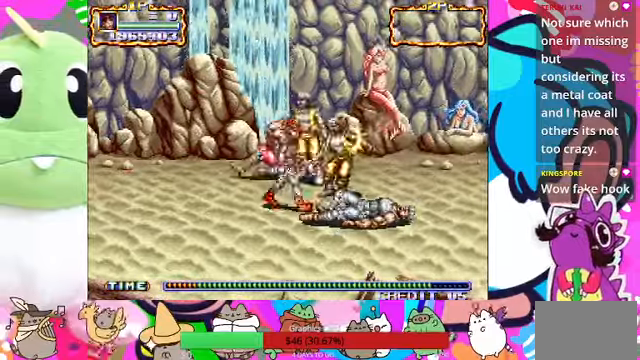
{"dt_ms": 500, "buttons": ["SQUARE"], "left_stick": "up-right", "events": [[66, "SQUARE", "down"], [100, "SQUARE", "up"], [166, "SQUARE", "down"], [233, "SQUARE", "up"], [300, "SQUARE", "down"]]}
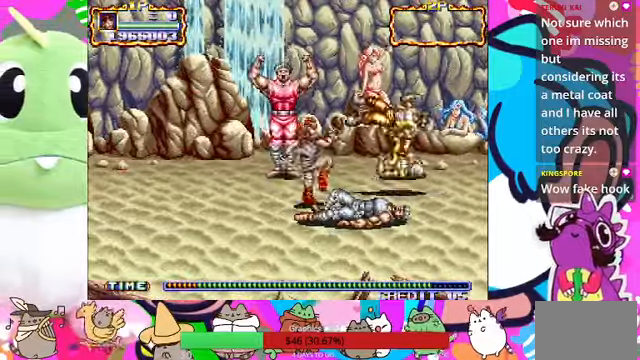
{"dt_ms": 500, "buttons": [], "left_stick": "up-left"}
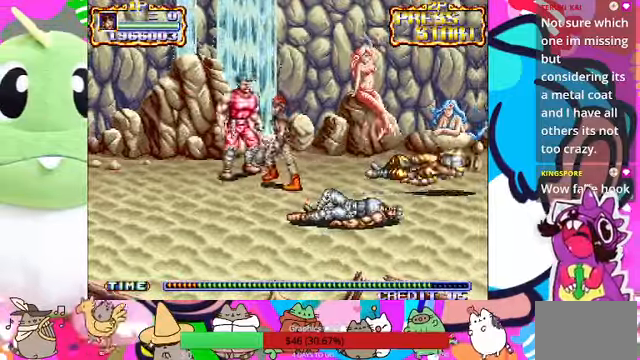
{"dt_ms": 500, "buttons": ["SQUARE"], "left_stick": "up-left", "events": [[66, "SQUARE", "down"], [166, "SQUARE", "up"], [233, "SQUARE", "down"], [300, "SQUARE", "up"], [366, "SQUARE", "down"], [400, "R1", "down"], [433, "SQUARE", "up"], [500, "R1", "up"], [500, "SQUARE", "down"]]}
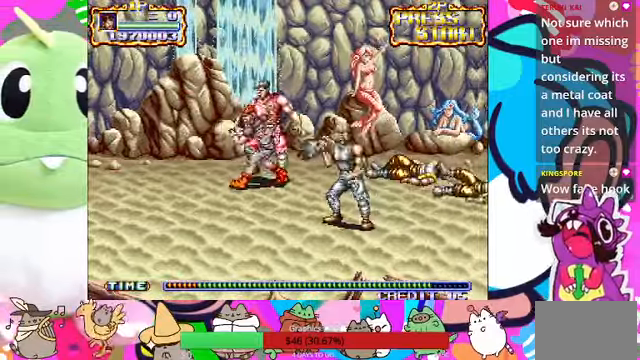
{"dt_ms": 500, "buttons": ["R1"], "left_stick": "down-right"}
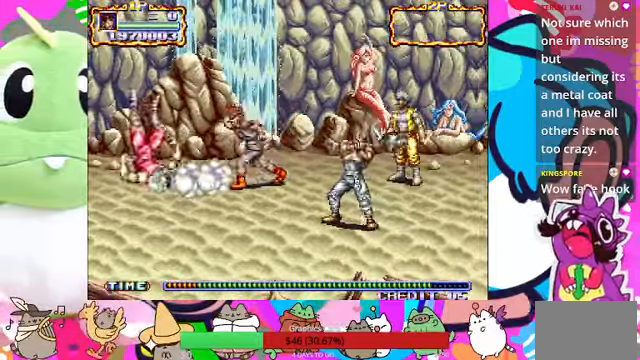
{"dt_ms": 500, "buttons": ["SQUARE"], "left_stick": "right", "events": [[33, "R1", "up"], [233, "CROSS", "down"], [233, "left_stick", "right"], [300, "SQUARE", "down"], [366, "CROSS", "up"], [366, "SQUARE", "up"], [466, "SQUARE", "down"]]}
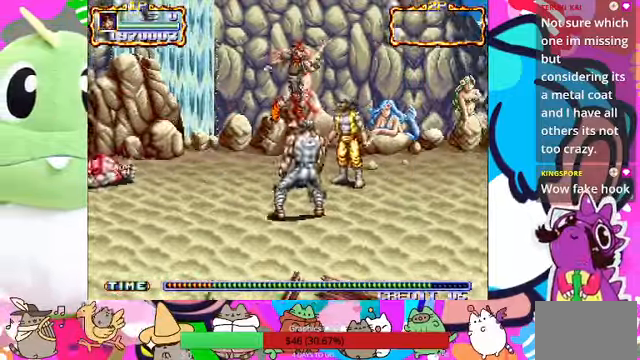
{"dt_ms": 1000, "buttons": ["SQUARE"], "left_stick": "down-right"}
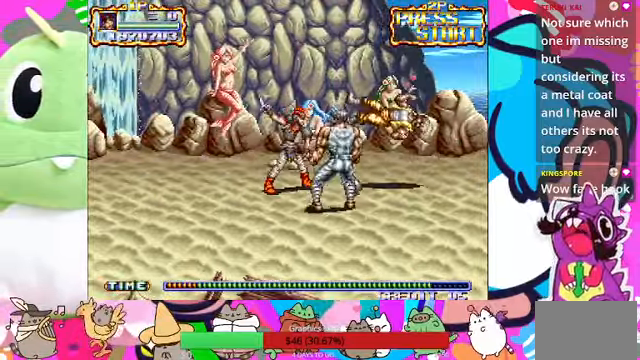
{"dt_ms": 500, "buttons": [], "left_stick": "down-right"}
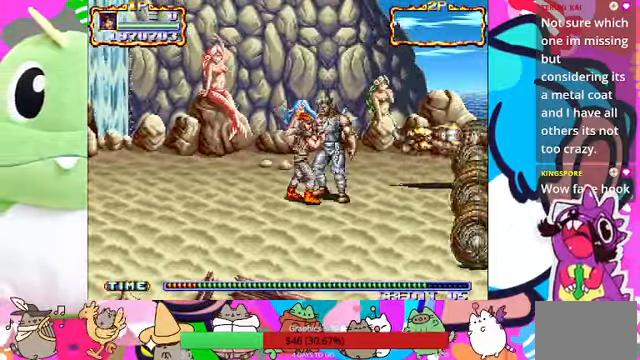
{"dt_ms": 500, "buttons": [], "left_stick": "down-right", "events": [[33, "SQUARE", "down"], [100, "SQUARE", "up"], [167, "SQUARE", "down"], [234, "SQUARE", "up"], [334, "SQUARE", "down"], [367, "SQUARE", "up"]]}
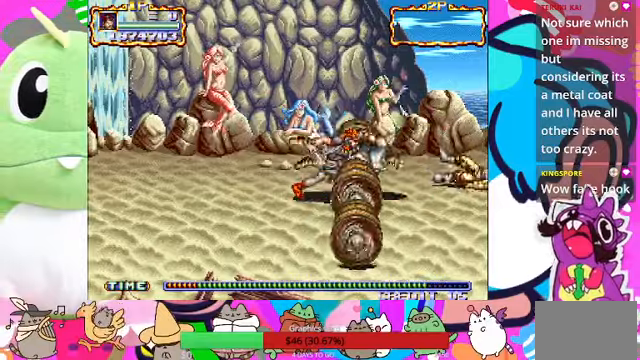
{"dt_ms": 500, "buttons": [], "left_stick": "left", "events": [[67, "SQUARE", "down"], [100, "SQUARE", "up"], [200, "SQUARE", "down"], [200, "left_stick", "center"], [267, "SQUARE", "up"], [300, "left_stick", "left"]]}
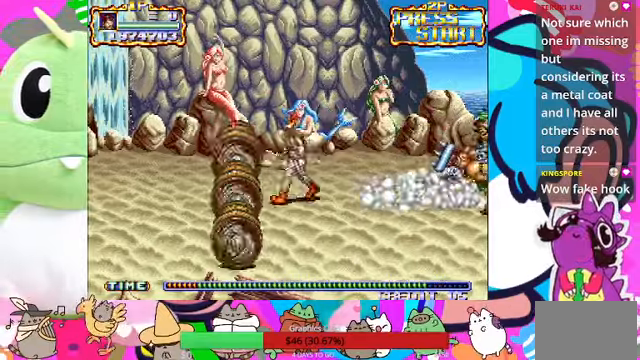
{"dt_ms": 500, "buttons": [], "left_stick": "left", "events": [[67, "SQUARE", "down"], [134, "SQUARE", "up"]]}
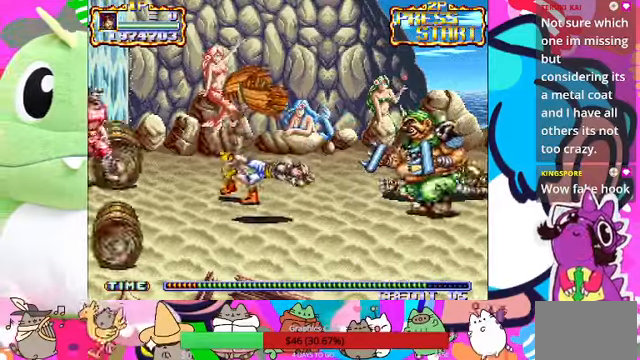
{"dt_ms": 500, "buttons": [], "left_stick": "left", "events": [[300, "left_stick", "up-left"], [500, "left_stick", "left"]]}
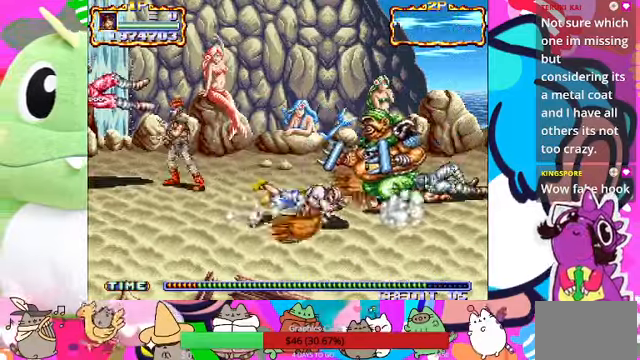
{"dt_ms": 500, "buttons": ["CROSS"], "left_stick": "right", "events": [[34, "left_stick", "up-left"], [67, "left_stick", "down-right"], [434, "CROSS", "down"], [434, "left_stick", "right"]]}
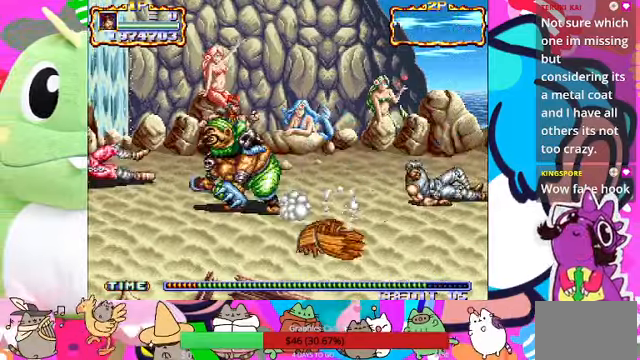
{"dt_ms": 500, "buttons": ["SQUARE"], "left_stick": "right", "events": [[34, "SQUARE", "down"], [67, "R1", "down"], [100, "CROSS", "up"], [134, "R1", "up"], [134, "SQUARE", "up"], [200, "SQUARE", "down"], [267, "R1", "down"], [300, "SQUARE", "up"], [367, "SQUARE", "down"], [400, "SQUARE", "up"], [434, "R1", "up"], [467, "SQUARE", "down"]]}
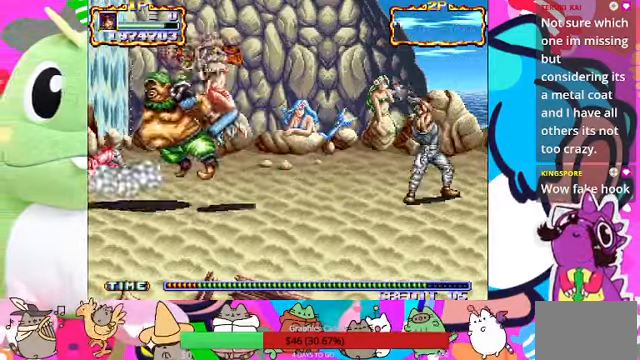
{"dt_ms": 500, "buttons": [], "left_stick": "right", "events": [[200, "SQUARE", "up"], [200, "left_stick", "center"], [267, "SQUARE", "down"], [334, "SQUARE", "up"], [400, "SQUARE", "down"], [434, "SQUARE", "up"], [500, "left_stick", "right"]]}
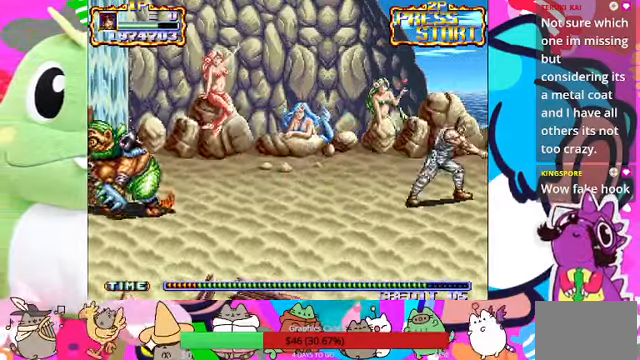
{"dt_ms": 500, "buttons": [], "left_stick": "left", "events": [[34, "SQUARE", "down"], [134, "SQUARE", "up"], [167, "left_stick", "up-right"], [200, "SQUARE", "down"], [267, "SQUARE", "up"], [300, "SQUARE", "down"], [367, "SQUARE", "up"], [400, "left_stick", "left"], [434, "SQUARE", "down"], [500, "SQUARE", "up"]]}
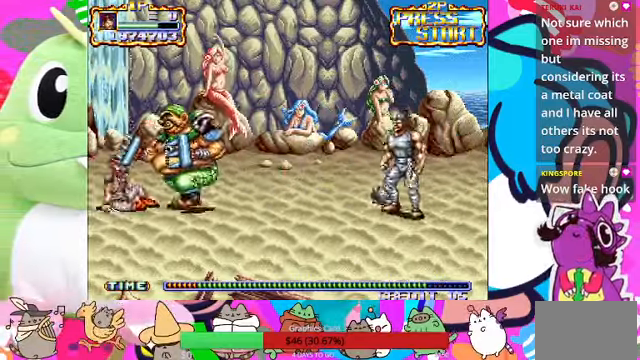
{"dt_ms": 1000, "buttons": ["SQUARE"], "left_stick": "right"}
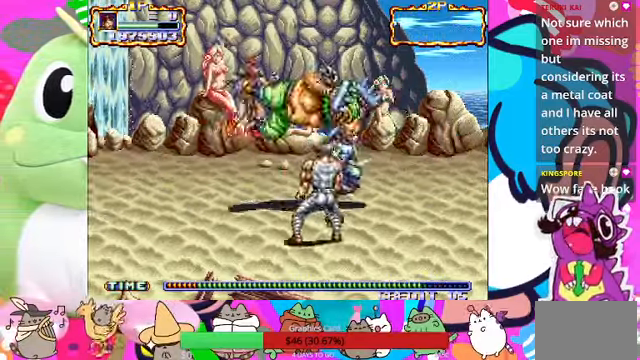
{"dt_ms": 500, "buttons": [], "left_stick": "right"}
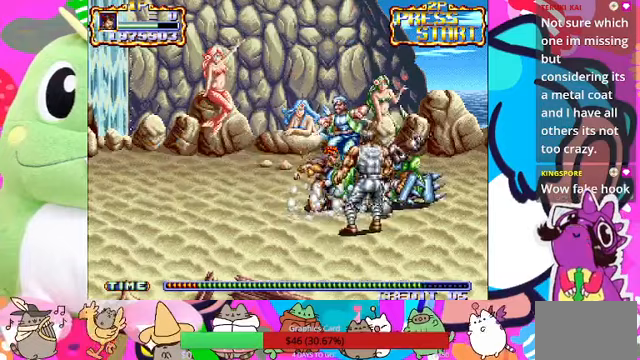
{"dt_ms": 500, "buttons": ["SQUARE"], "left_stick": "right", "events": [[67, "SQUARE", "down"], [133, "SQUARE", "up"], [200, "SQUARE", "down"], [267, "SQUARE", "up"], [333, "SQUARE", "down"], [400, "SQUARE", "up"], [467, "SQUARE", "down"]]}
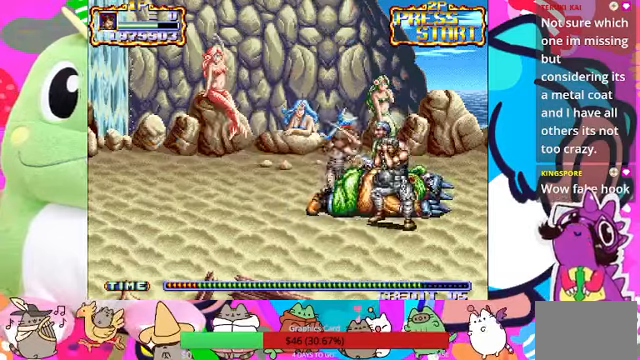
{"dt_ms": 500, "buttons": ["SQUARE"], "left_stick": "right", "events": [[33, "SQUARE", "up"], [67, "left_stick", "down-right"], [200, "SQUARE", "down"], [267, "left_stick", "right"], [300, "SQUARE", "up"], [367, "SQUARE", "down"], [400, "SQUARE", "up"], [467, "SQUARE", "down"]]}
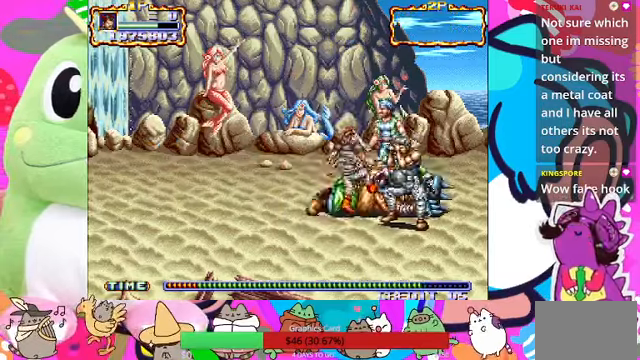
{"dt_ms": 500, "buttons": ["SQUARE"], "left_stick": "right", "events": [[33, "SQUARE", "up"], [133, "SQUARE", "down"], [167, "SQUARE", "up"], [233, "SQUARE", "down"], [300, "SQUARE", "up"], [367, "SQUARE", "down"]]}
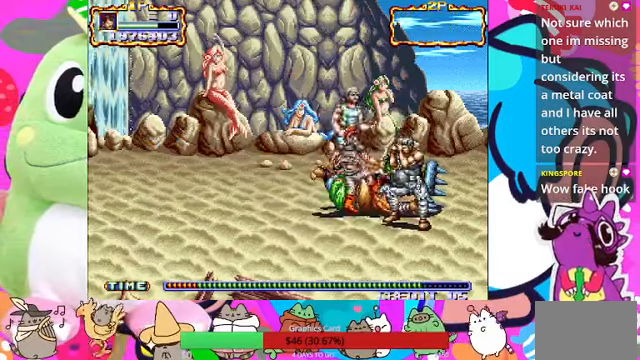
{"dt_ms": 500, "buttons": ["SQUARE"], "left_stick": "right", "events": [[233, "SQUARE", "up"], [300, "SQUARE", "down"], [367, "SQUARE", "up"], [433, "SQUARE", "down"]]}